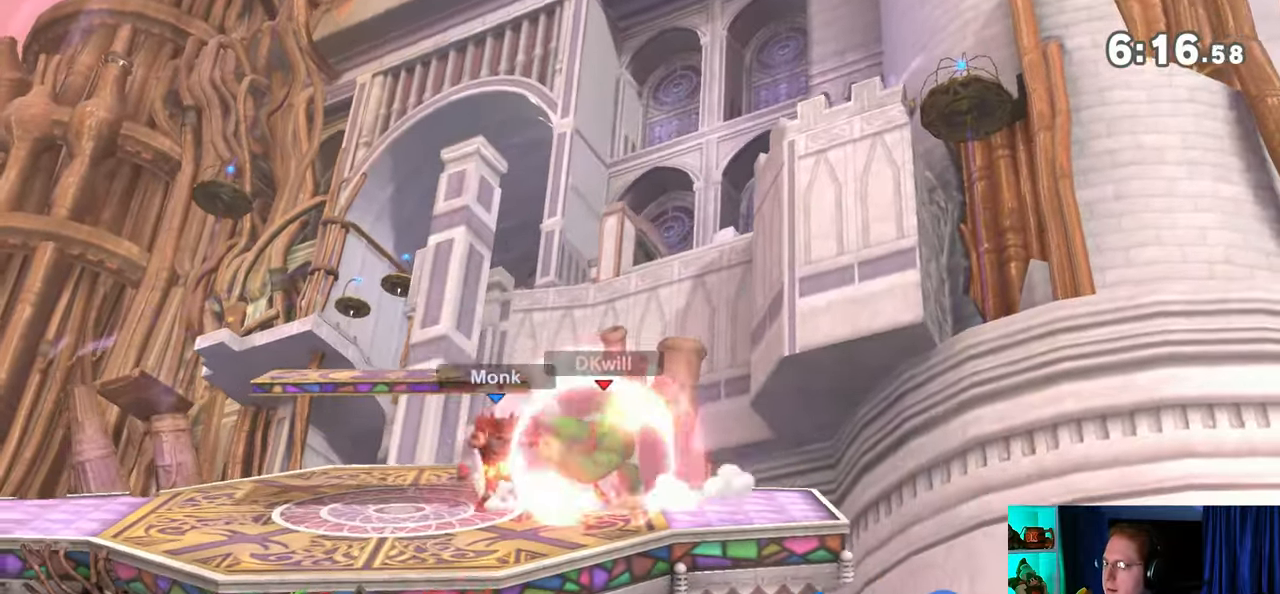
Gameplay with a controller (Nintendo layout); each line is a JSON object with the inputs held at the frame after it. "events" lists button and stick changes between this image and that frame as [ms after this image, input, new state], when the widget could be followed in between. Not read: L3 R3.
{"buttons": [], "left_stick": "up-right", "right_stick": "center", "events": [[33, "A", "down"], [67, "R1", "up"], [67, "Y", "up"], [100, "A", "up"], [200, "left_stick", "up-right"]]}
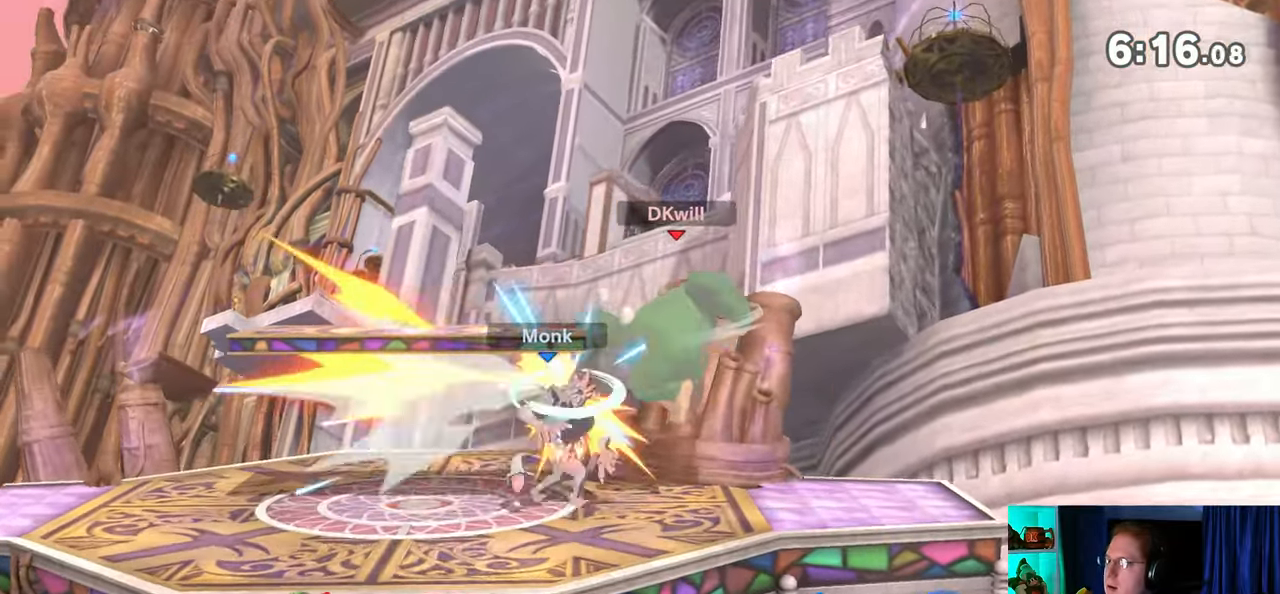
{"buttons": ["Y"], "left_stick": "left", "right_stick": "center", "events": [[67, "left_stick", "down"], [200, "left_stick", "center"], [283, "left_stick", "left"], [350, "right_stick", "left"], [450, "right_stick", "center"], [500, "Y", "down"]]}
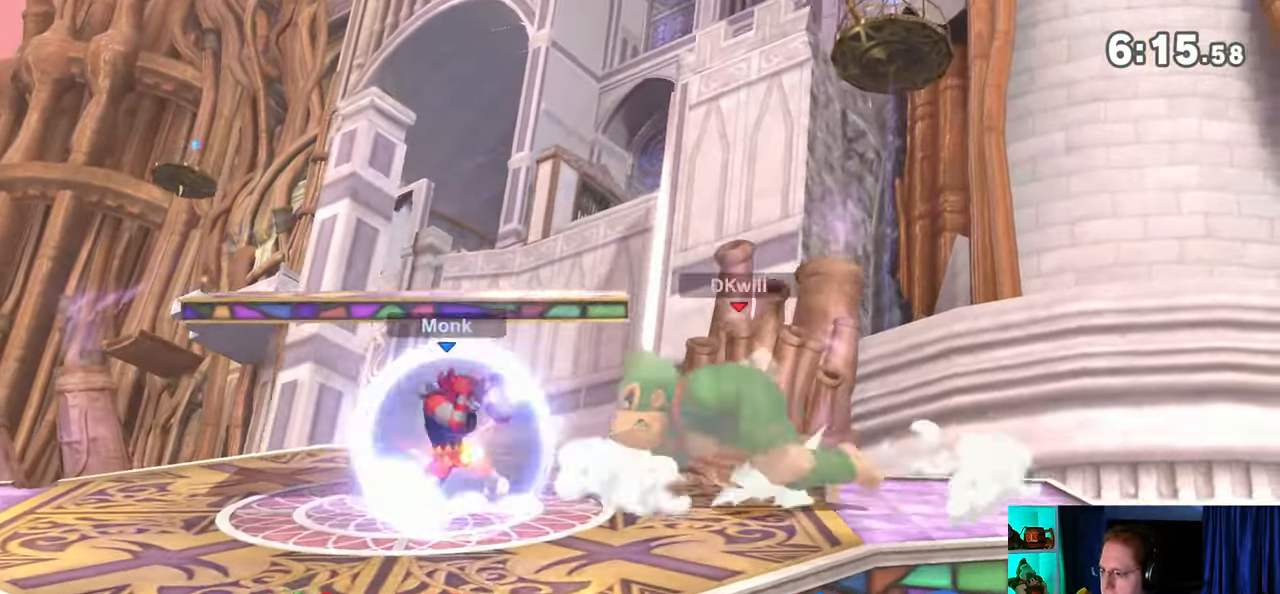
{"buttons": ["R1"], "left_stick": "down", "right_stick": "center", "events": [[283, "Y", "up"], [467, "R1", "down"], [500, "left_stick", "down"]]}
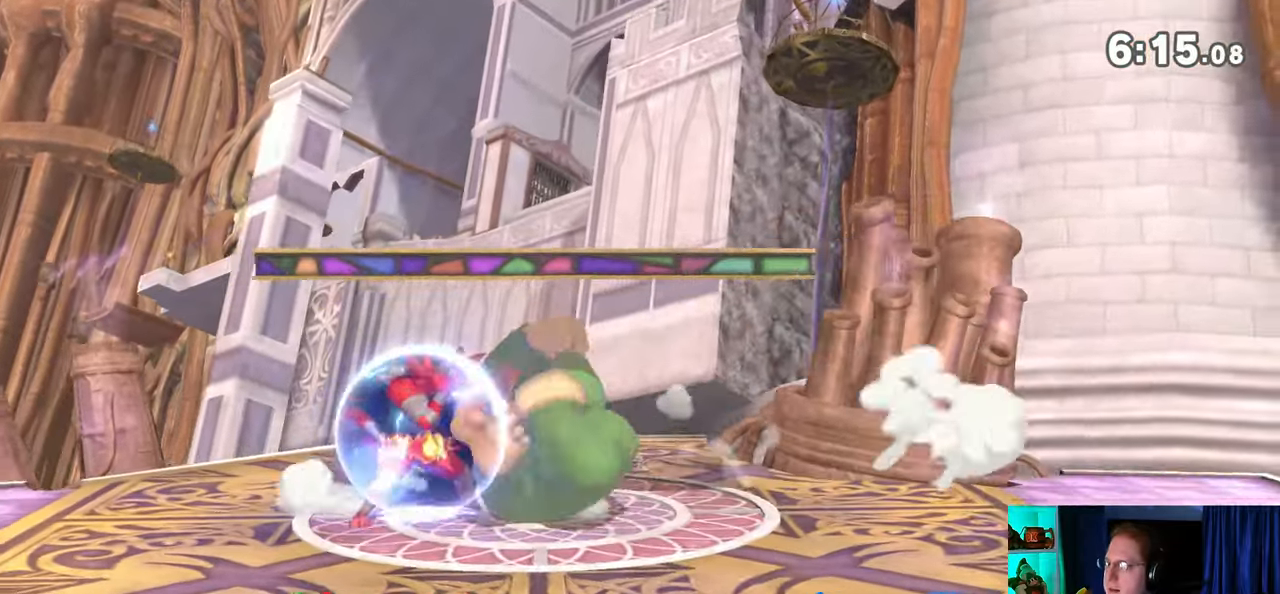
{"buttons": ["A"], "left_stick": "center", "right_stick": "center", "events": [[67, "left_stick", "center"], [167, "R1", "up"], [467, "A", "down"]]}
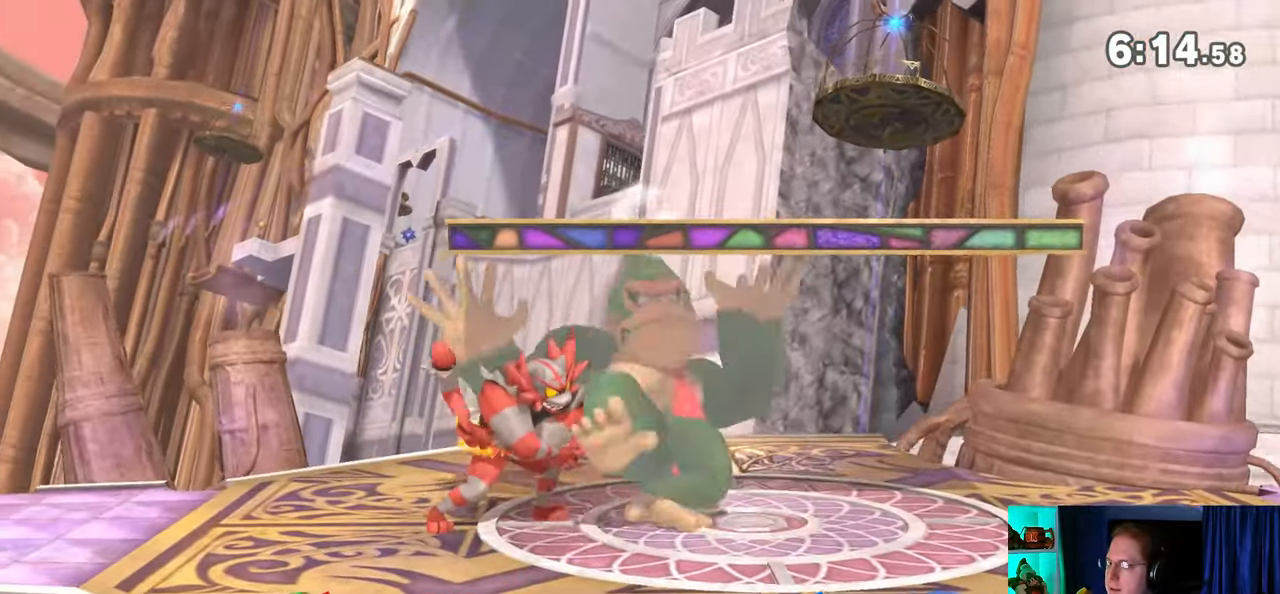
{"buttons": ["A"], "left_stick": "center", "right_stick": "center", "events": [[33, "A", "up"], [100, "A", "down"], [167, "A", "up"], [233, "A", "down"], [283, "A", "up"], [317, "A", "down"], [417, "A", "up"], [467, "A", "down"]]}
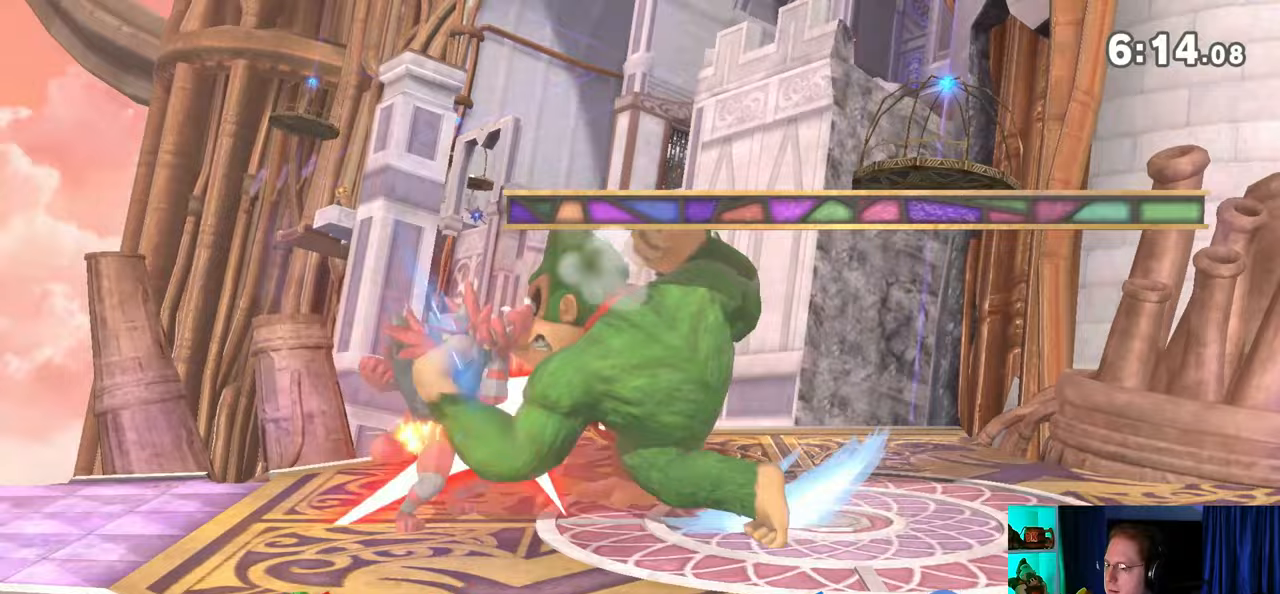
{"buttons": [], "left_stick": "left", "right_stick": "center", "events": [[283, "A", "up"], [283, "left_stick", "left"]]}
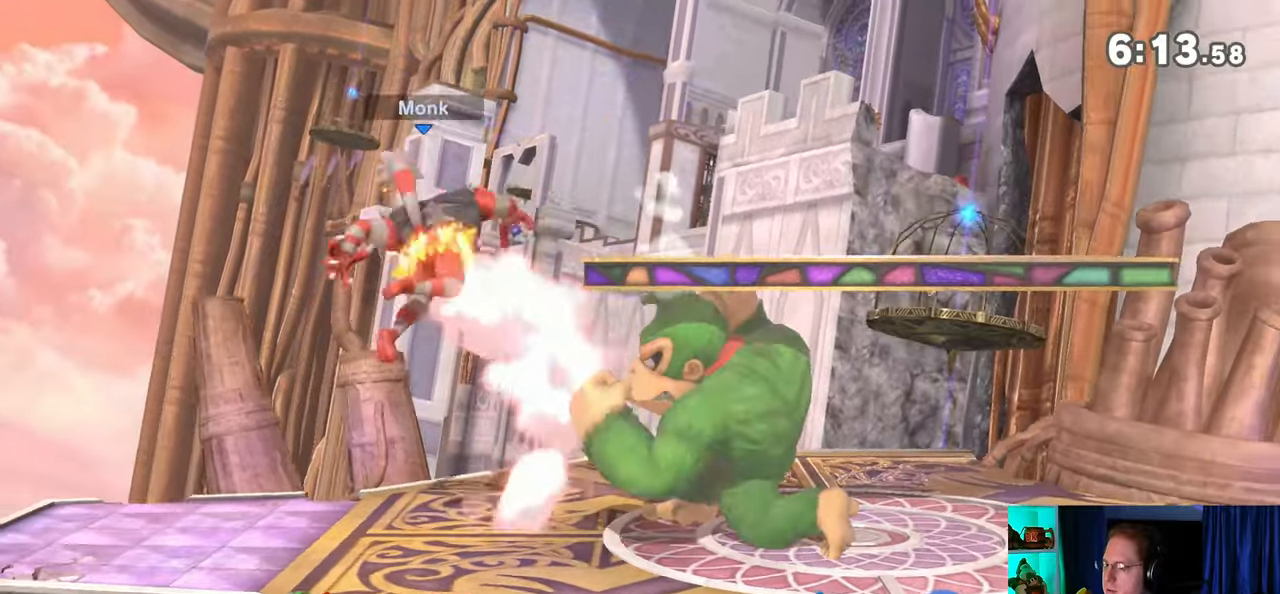
{"buttons": [], "left_stick": "left", "right_stick": "center", "events": [[33, "A", "down"], [100, "A", "up"], [200, "A", "down"], [467, "A", "up"]]}
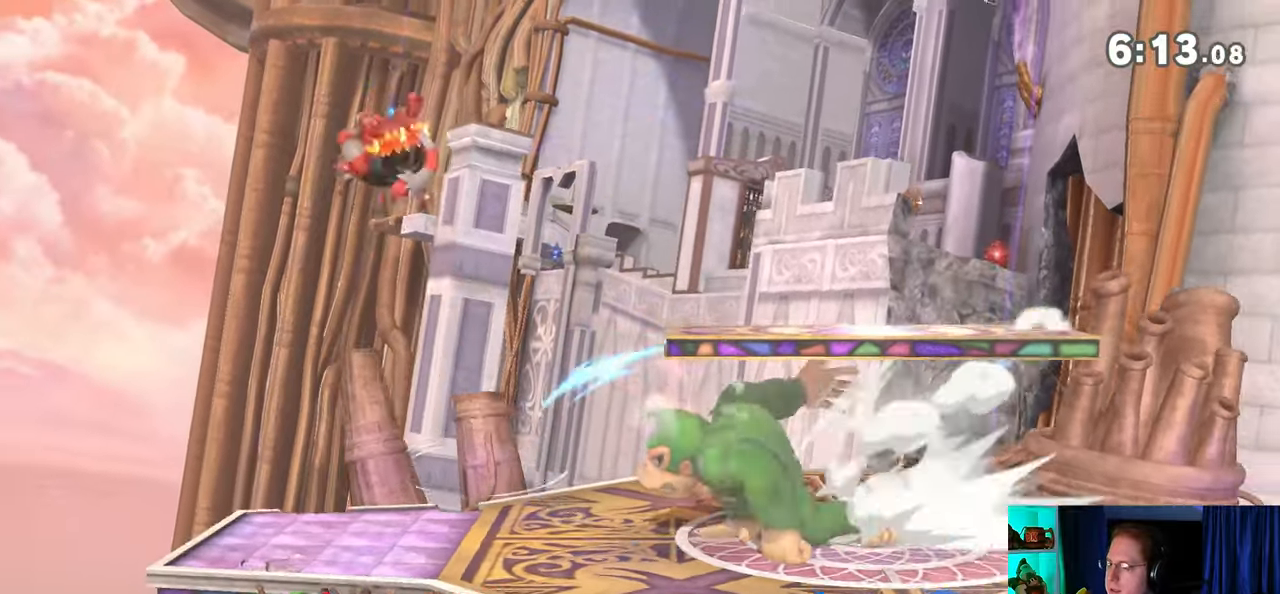
{"buttons": [], "left_stick": "right", "right_stick": "center", "events": [[67, "left_stick", "center"], [200, "left_stick", "left"], [217, "right_stick", "down-right"], [317, "right_stick", "center"], [417, "left_stick", "right"]]}
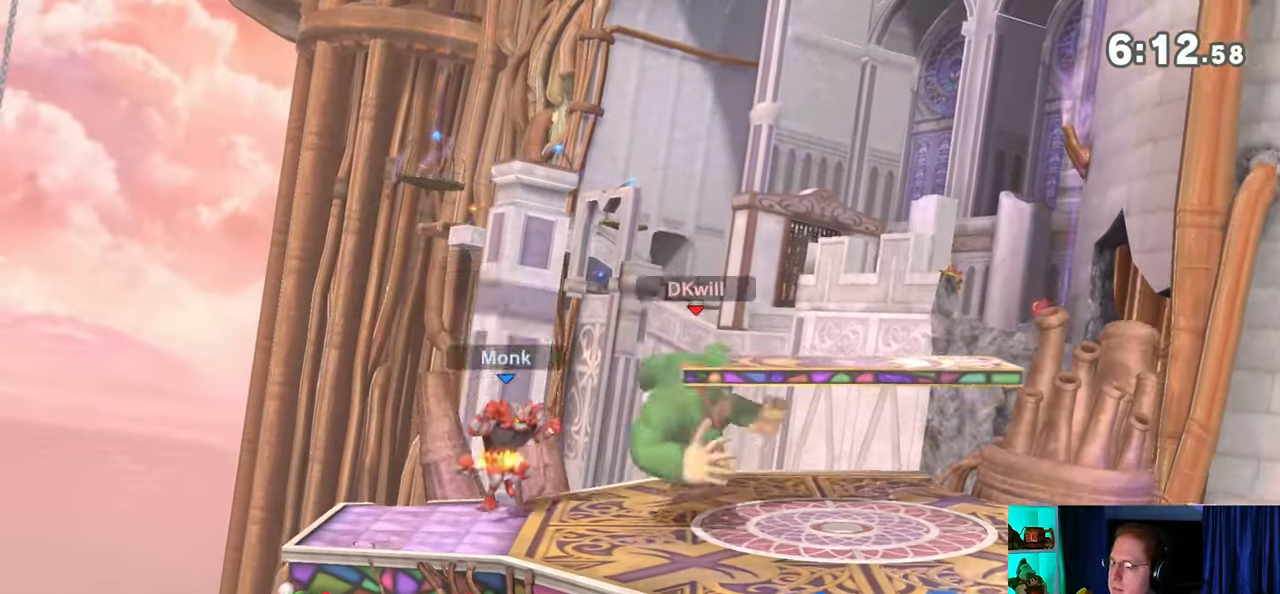
{"buttons": [], "left_stick": "down", "right_stick": "center", "events": [[417, "left_stick", "down"]]}
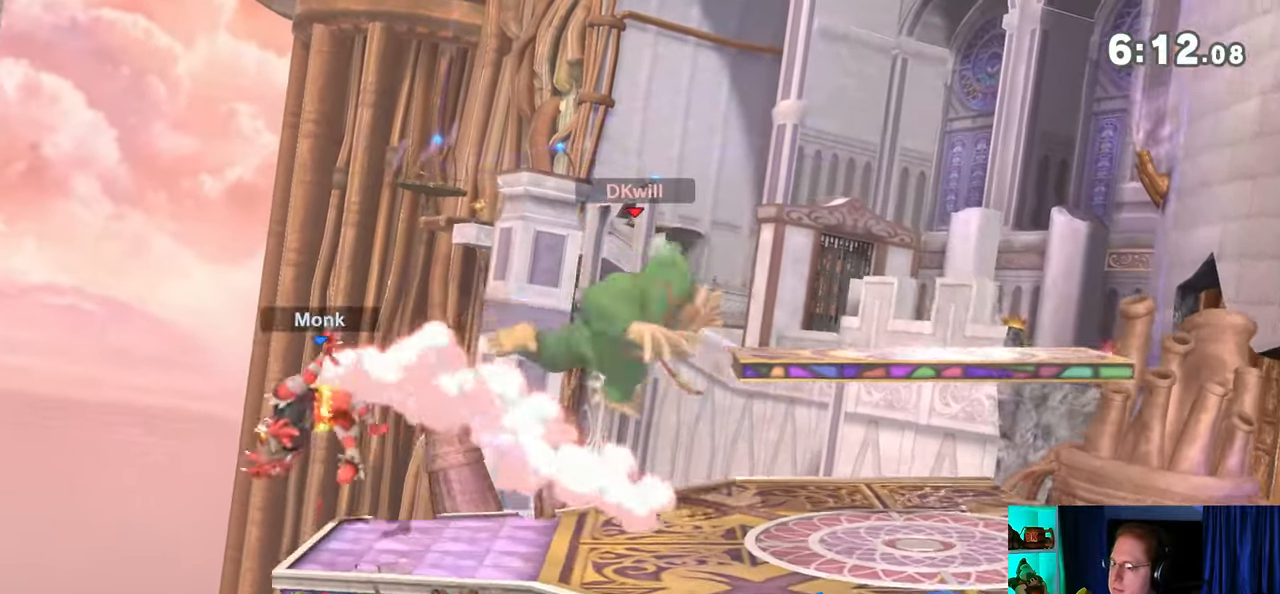
{"buttons": [], "left_stick": "center", "right_stick": "center", "events": [[100, "left_stick", "center"], [283, "left_stick", "left"], [417, "left_stick", "center"]]}
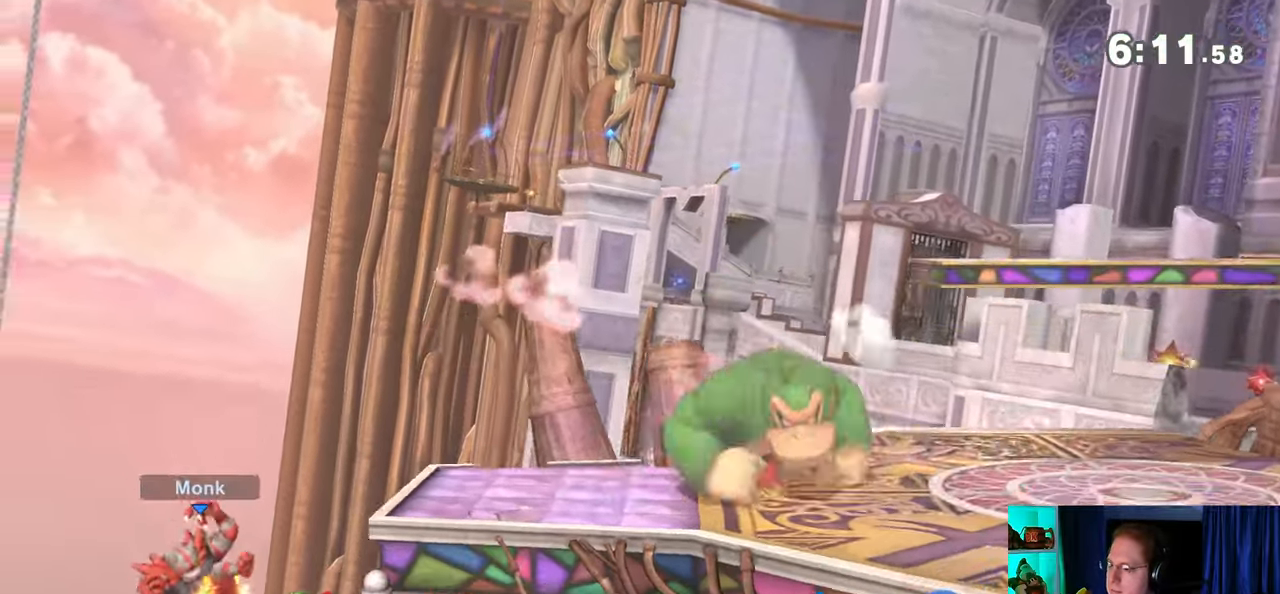
{"buttons": [], "left_stick": "left", "right_stick": "center", "events": [[33, "left_stick", "right"], [133, "Y", "down"], [200, "Y", "up"], [200, "left_stick", "center"], [250, "left_stick", "down-right"], [283, "B", "down"], [317, "B", "up"], [317, "left_stick", "down-left"], [417, "left_stick", "left"]]}
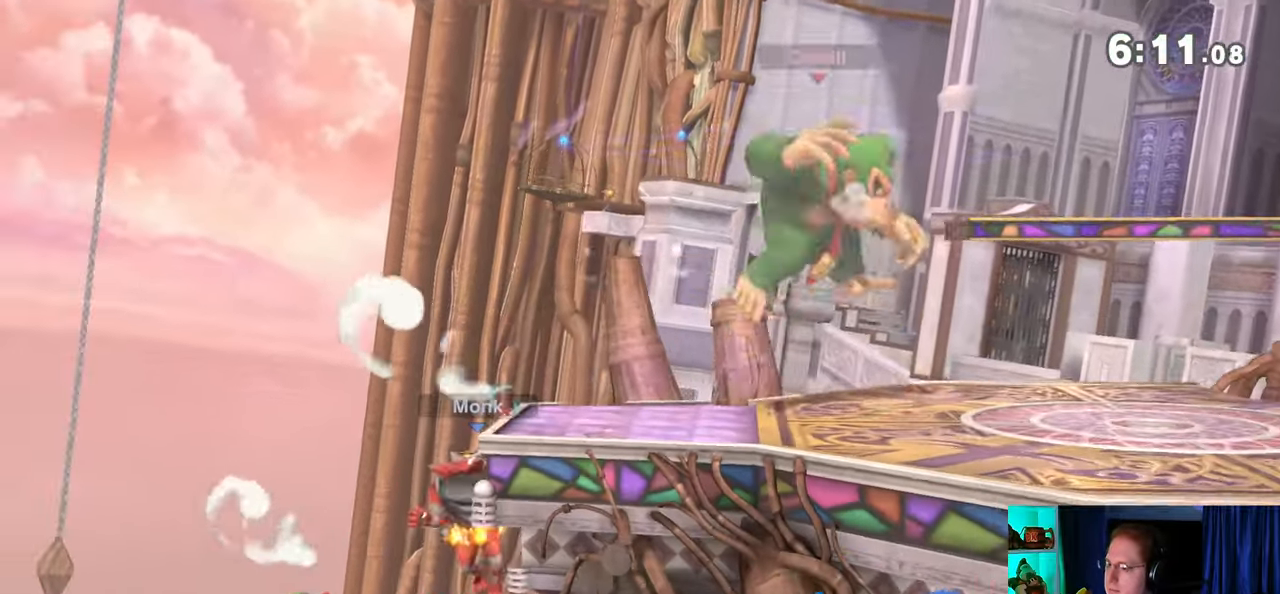
{"buttons": [], "left_stick": "center", "right_stick": "center", "events": [[483, "left_stick", "center"]]}
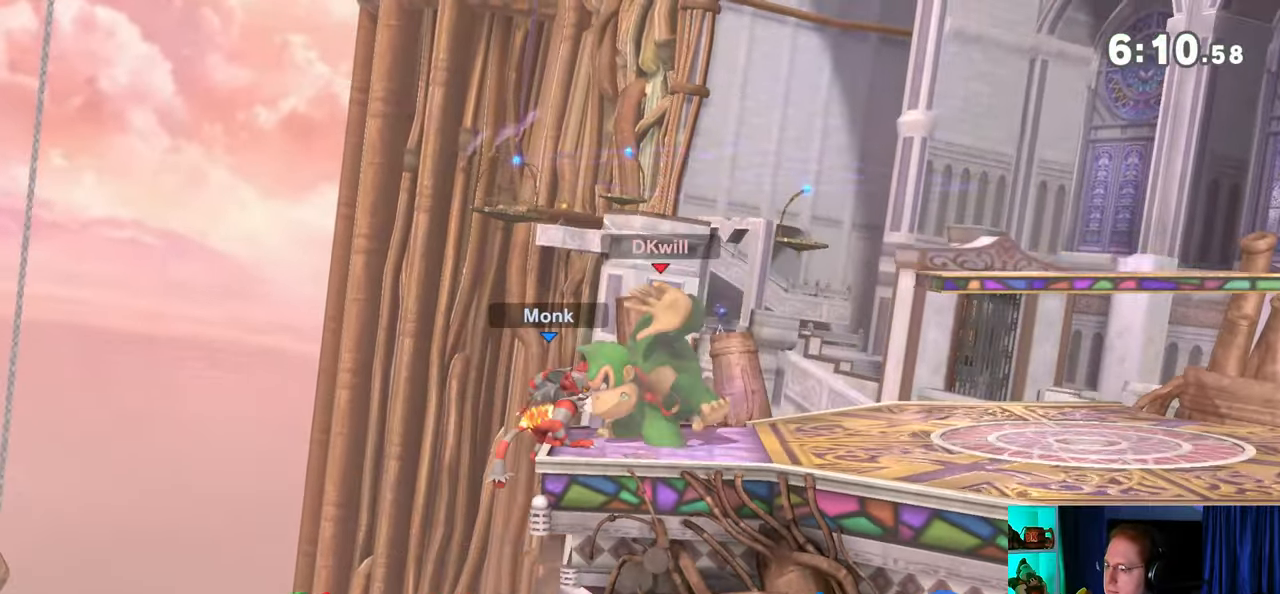
{"buttons": ["Y"], "left_stick": "right", "right_stick": "center", "events": [[67, "Y", "down"], [100, "A", "down"], [100, "Y", "up"], [133, "A", "up"], [250, "Y", "down"], [250, "left_stick", "right"]]}
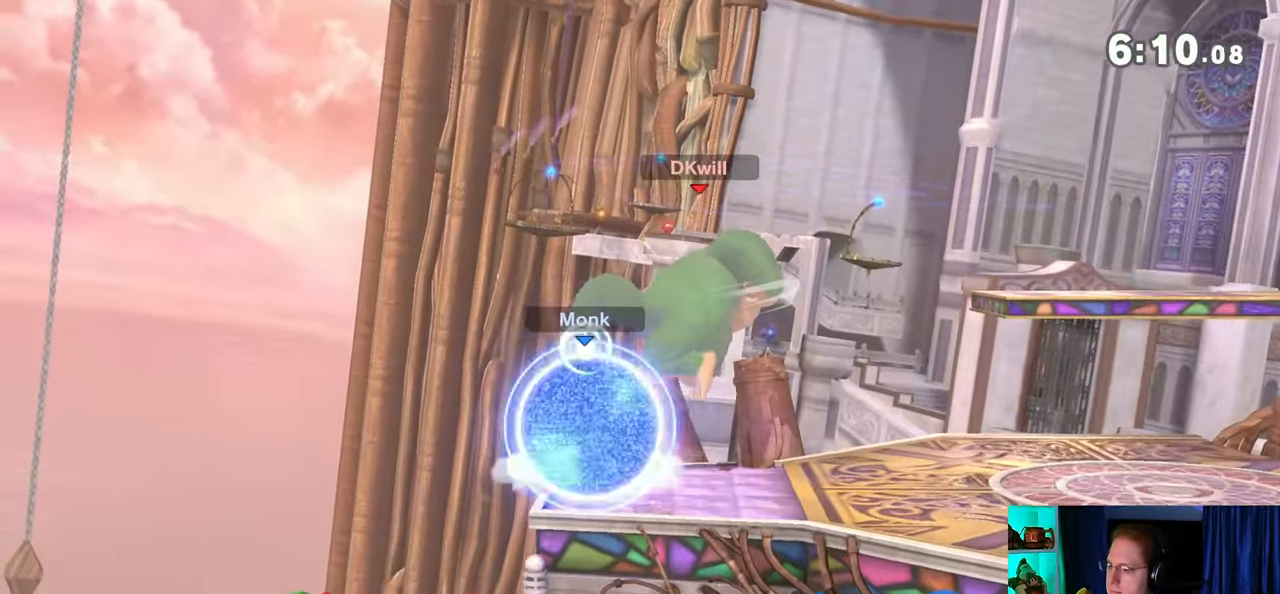
{"buttons": [], "left_stick": "left", "right_stick": "center", "events": [[17, "Y", "up"], [17, "left_stick", "up-right"], [167, "left_stick", "down"], [283, "left_stick", "center"], [350, "left_stick", "left"], [383, "Z", "down"], [417, "Z", "up"]]}
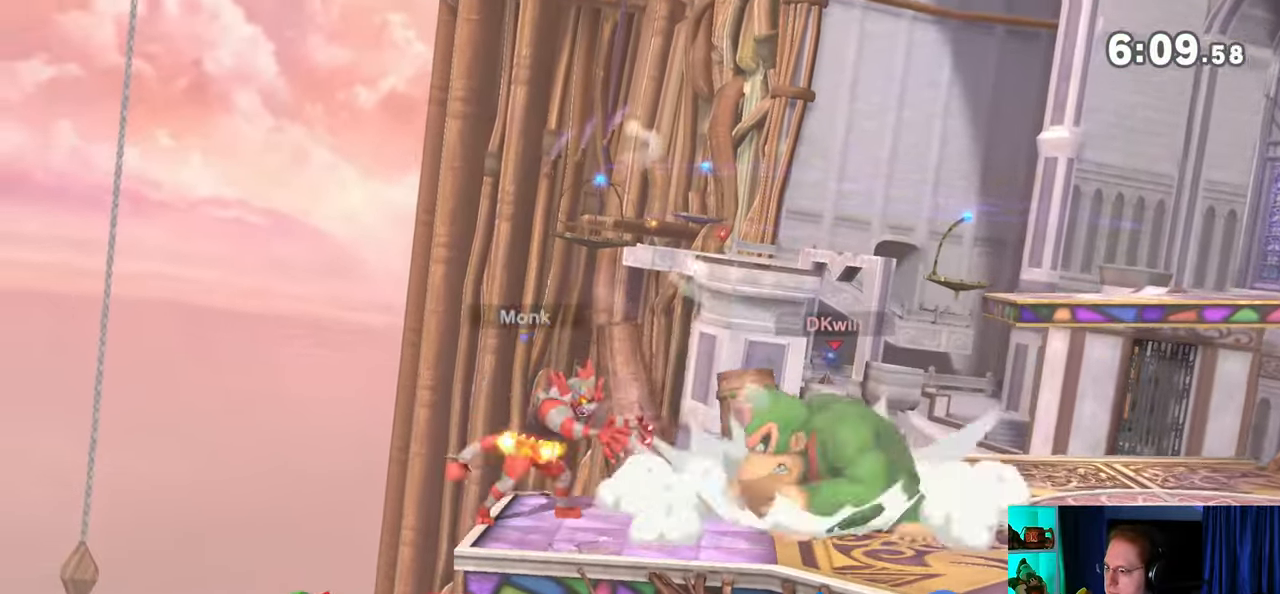
{"buttons": [], "left_stick": "center", "right_stick": "center", "events": [[67, "left_stick", "right"], [217, "left_stick", "left"], [467, "left_stick", "center"]]}
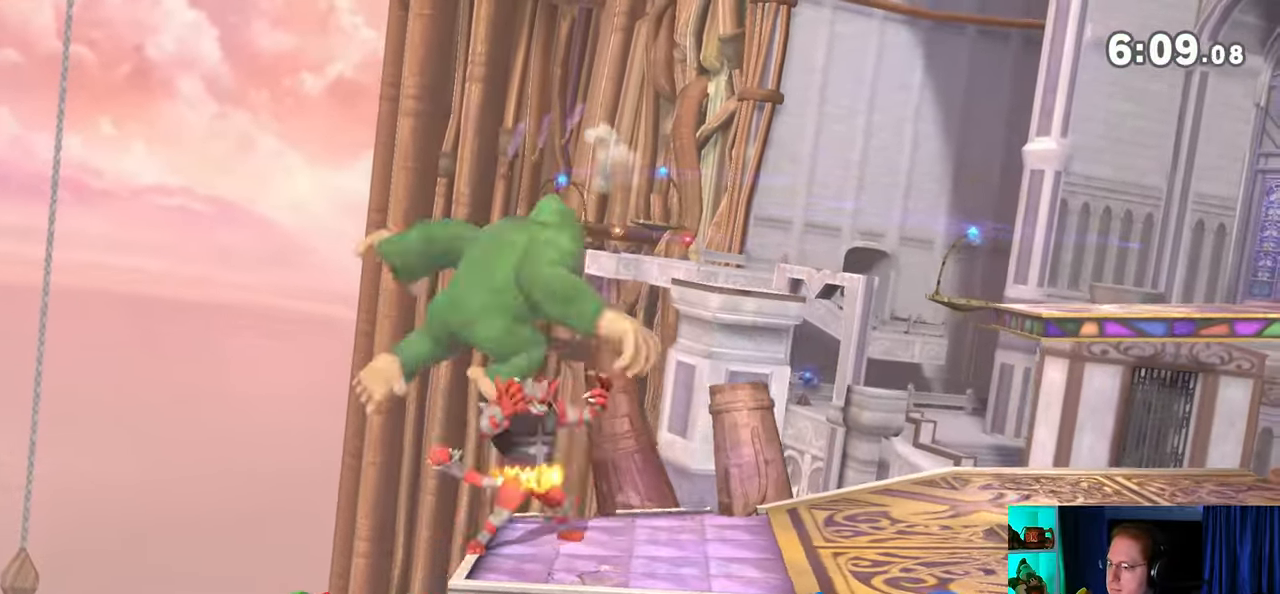
{"buttons": ["Y"], "left_stick": "right", "right_stick": "center", "events": [[133, "left_stick", "right"], [417, "Y", "down"]]}
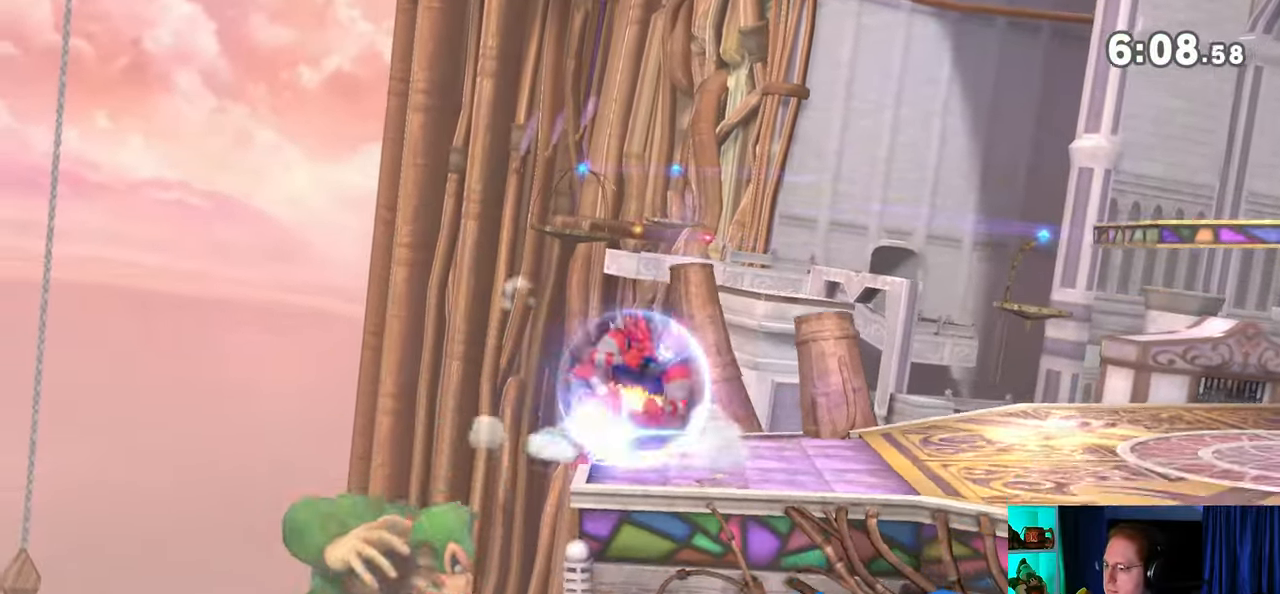
{"buttons": [], "left_stick": "right", "right_stick": "center", "events": [[33, "Y", "up"], [133, "left_stick", "center"], [233, "B", "down"], [283, "B", "up"], [283, "left_stick", "right"]]}
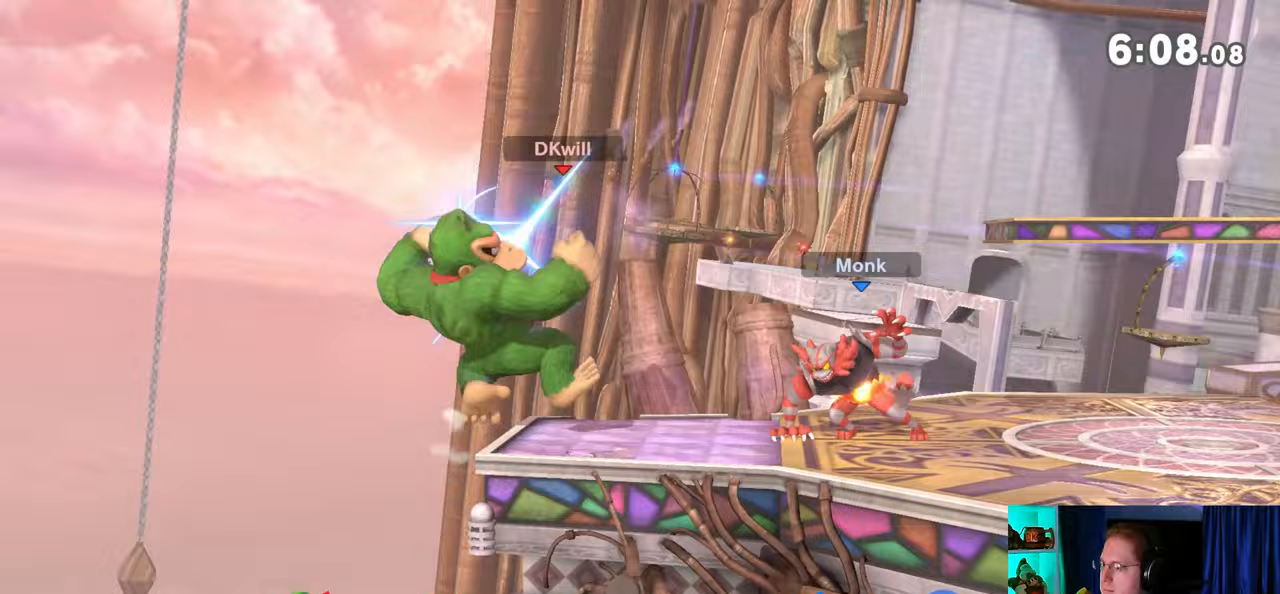
{"buttons": ["Y"], "left_stick": "right", "right_stick": "center", "events": [[67, "Y", "down"]]}
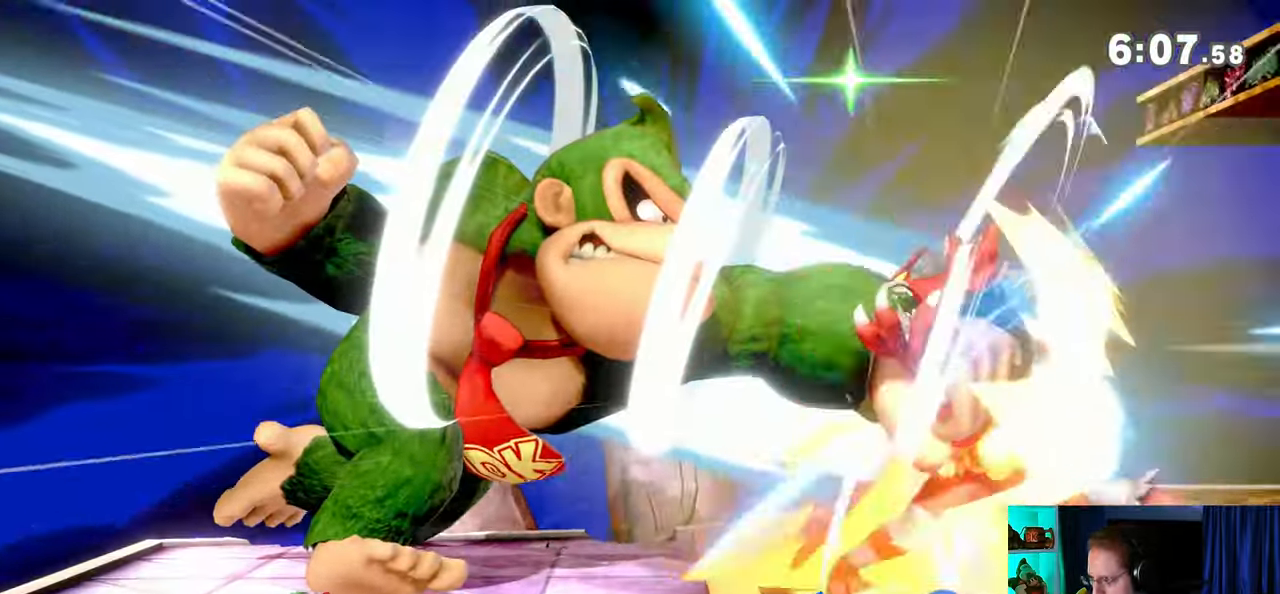
{"buttons": [], "left_stick": "center", "right_stick": "center", "events": [[233, "left_stick", "center"], [283, "Y", "up"]]}
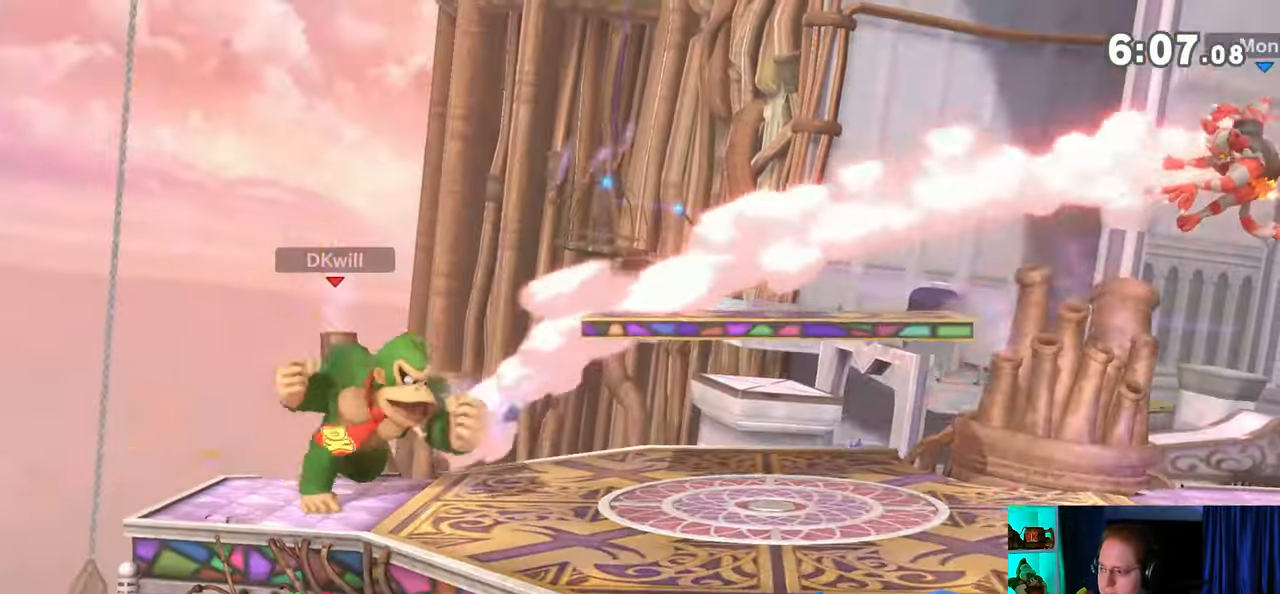
{"buttons": [], "left_stick": "right", "right_stick": "center", "events": [[33, "left_stick", "right"]]}
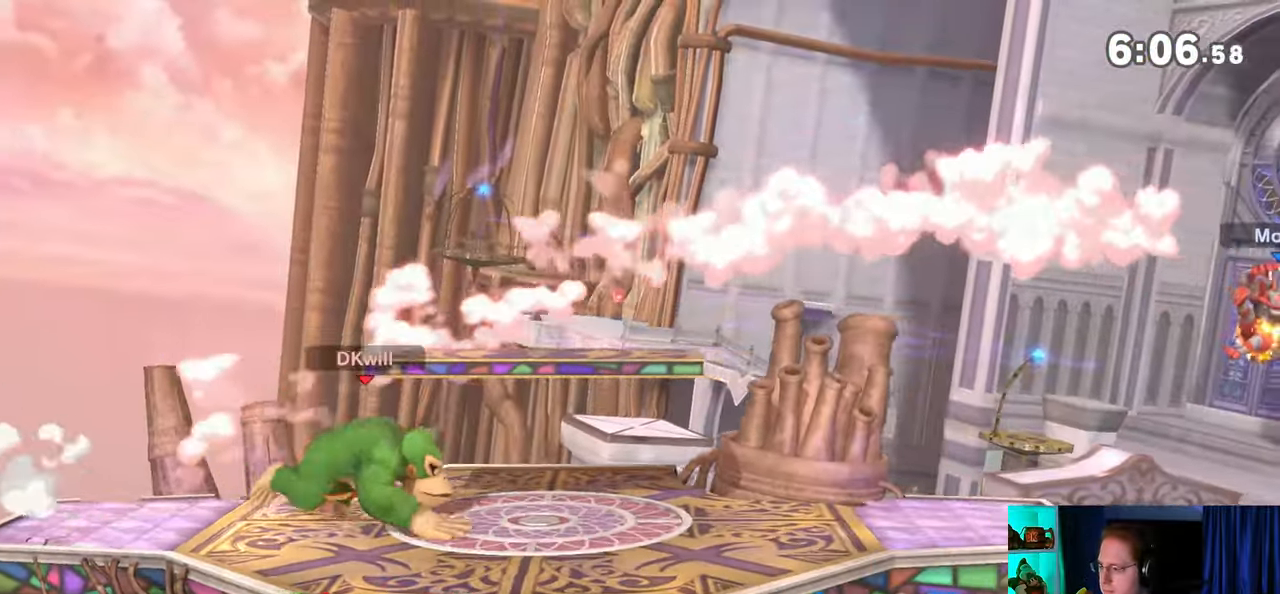
{"buttons": [], "left_stick": "up-right", "right_stick": "center", "events": [[133, "Y", "down"], [133, "left_stick", "center"], [167, "Y", "up"], [317, "left_stick", "right"], [450, "left_stick", "up-right"]]}
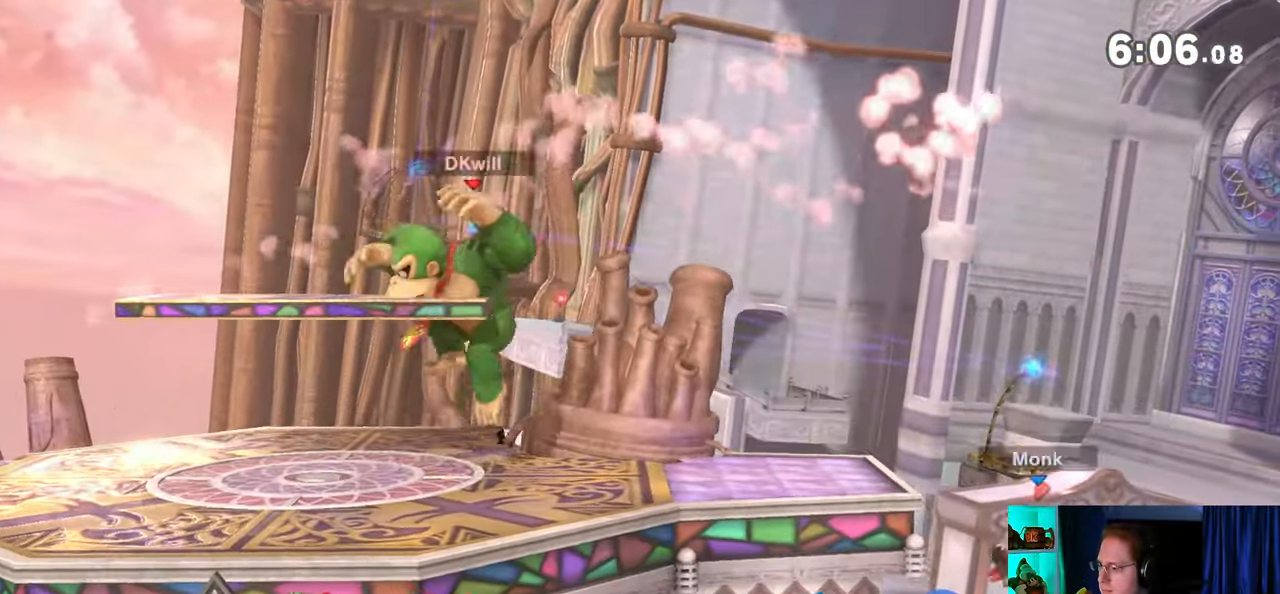
{"buttons": [], "left_stick": "left", "right_stick": "center", "events": [[67, "left_stick", "down-right"], [133, "left_stick", "down"], [250, "left_stick", "center"], [317, "left_stick", "left"], [417, "left_stick", "center"], [483, "left_stick", "left"]]}
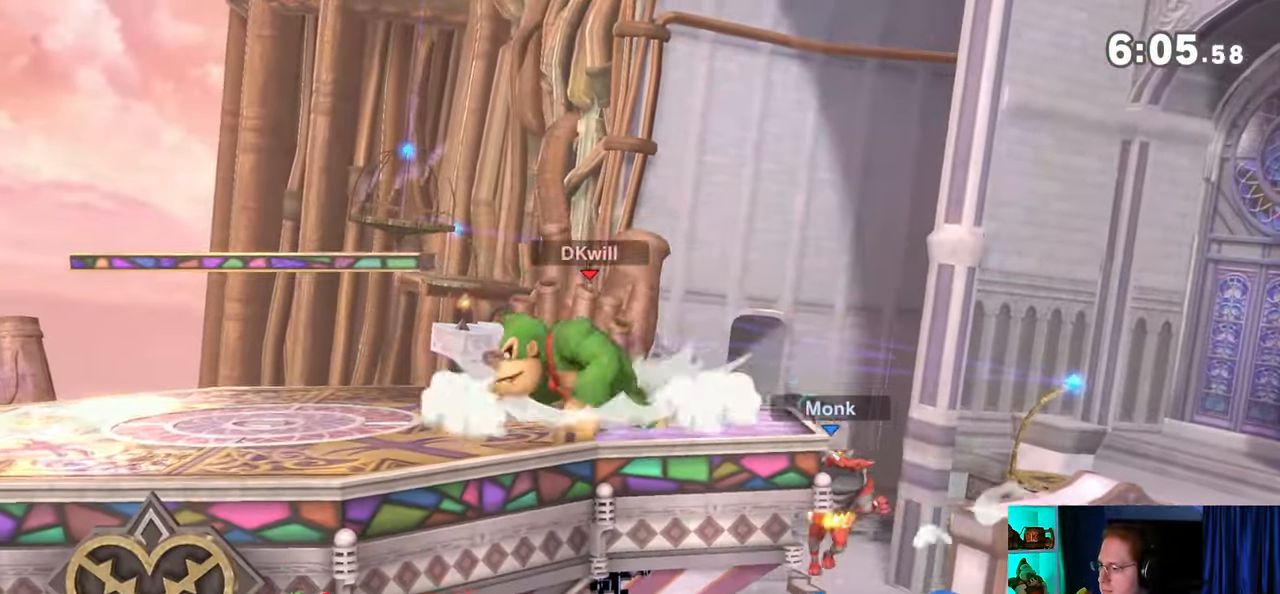
{"buttons": ["R1"], "left_stick": "center", "right_stick": "center", "events": [[67, "left_stick", "right"], [417, "R1", "down"], [467, "left_stick", "center"]]}
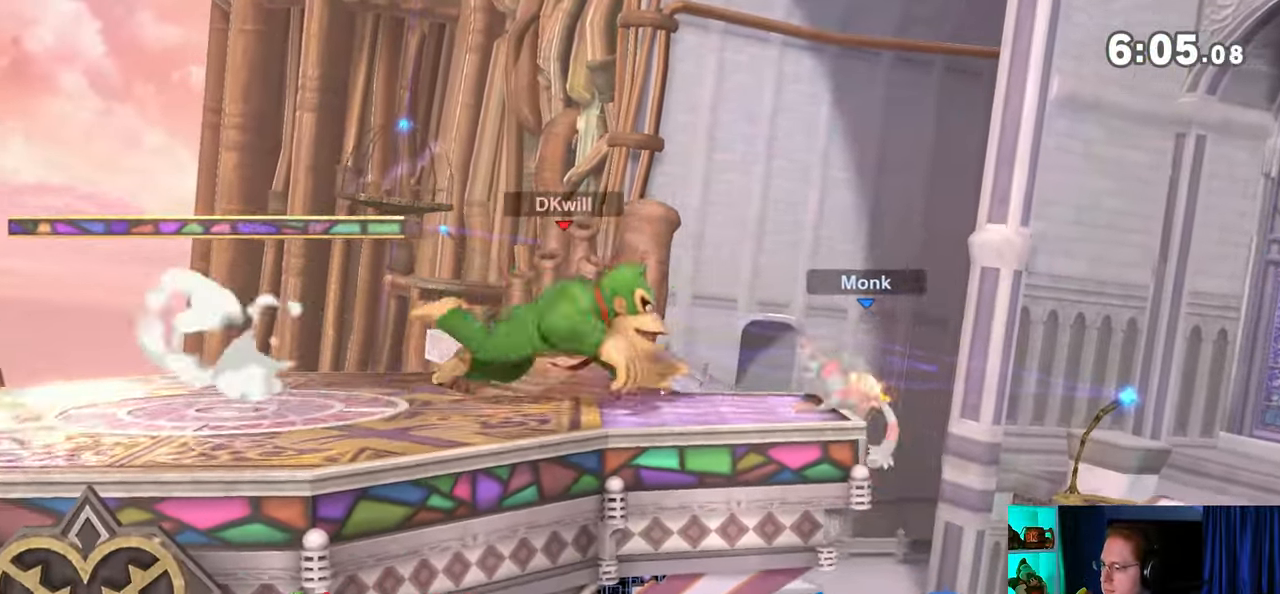
{"buttons": ["R1"], "left_stick": "right", "right_stick": "center", "events": [[133, "A", "down"], [217, "A", "up"], [317, "left_stick", "right"]]}
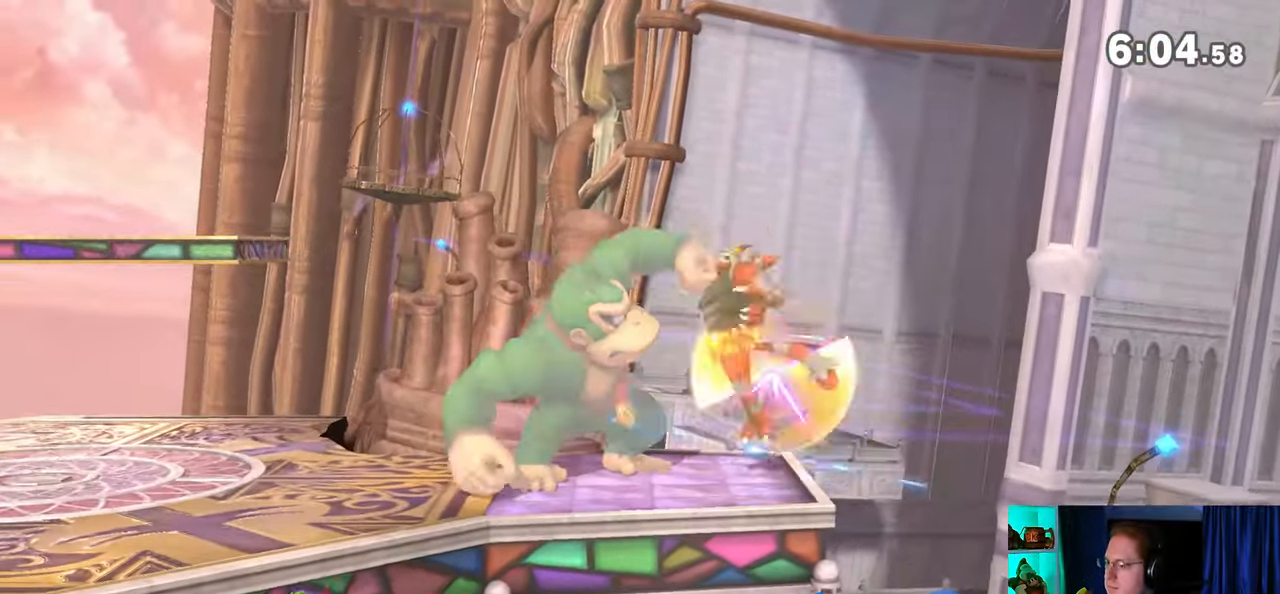
{"buttons": [], "left_stick": "left", "right_stick": "center", "events": [[67, "R1", "up"], [67, "left_stick", "left"], [167, "Y", "down"], [450, "Y", "up"]]}
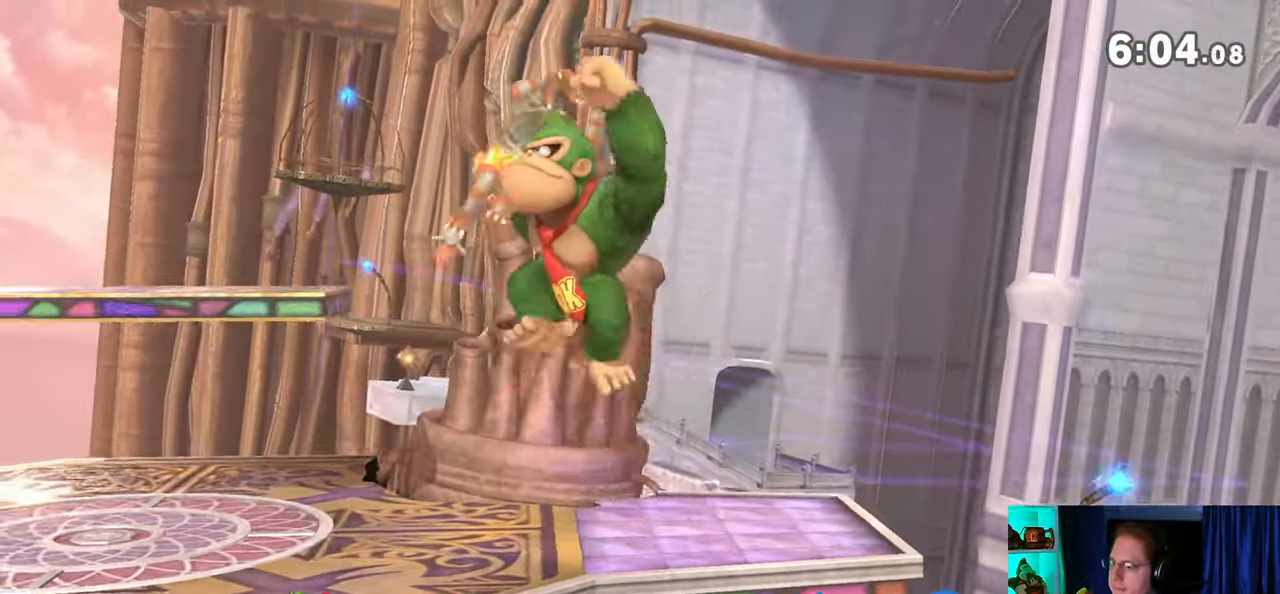
{"buttons": [], "left_stick": "center", "right_stick": "up", "events": [[33, "left_stick", "center"], [417, "right_stick", "up"]]}
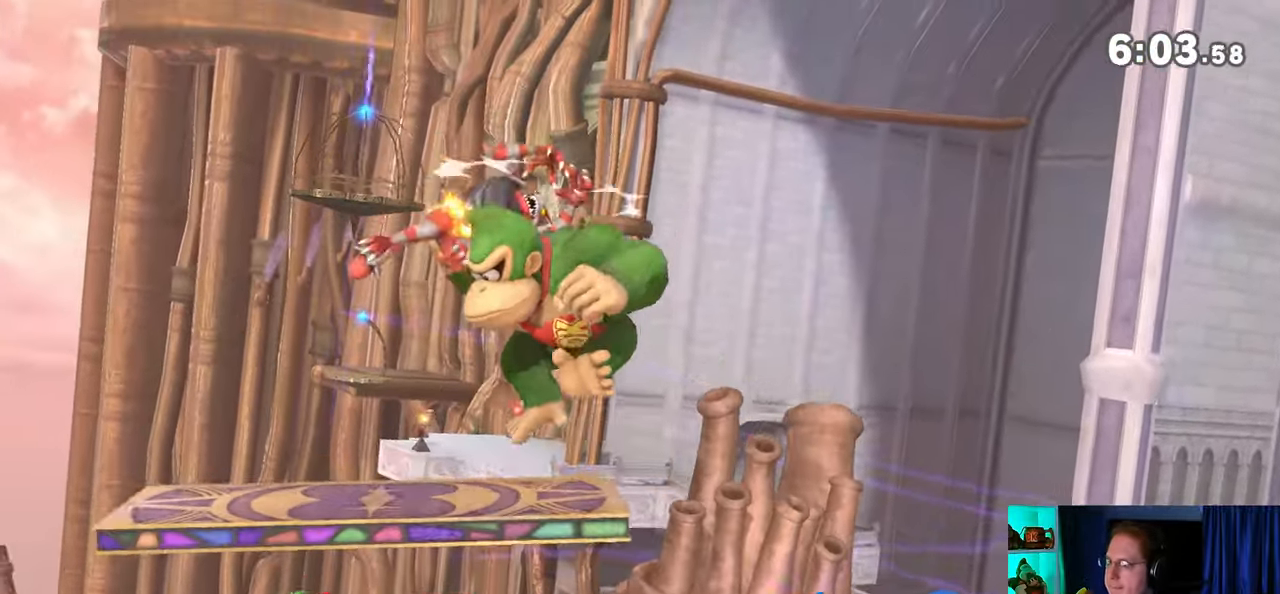
{"buttons": ["Y"], "left_stick": "center", "right_stick": "center", "events": [[67, "right_stick", "center"], [350, "Y", "down"]]}
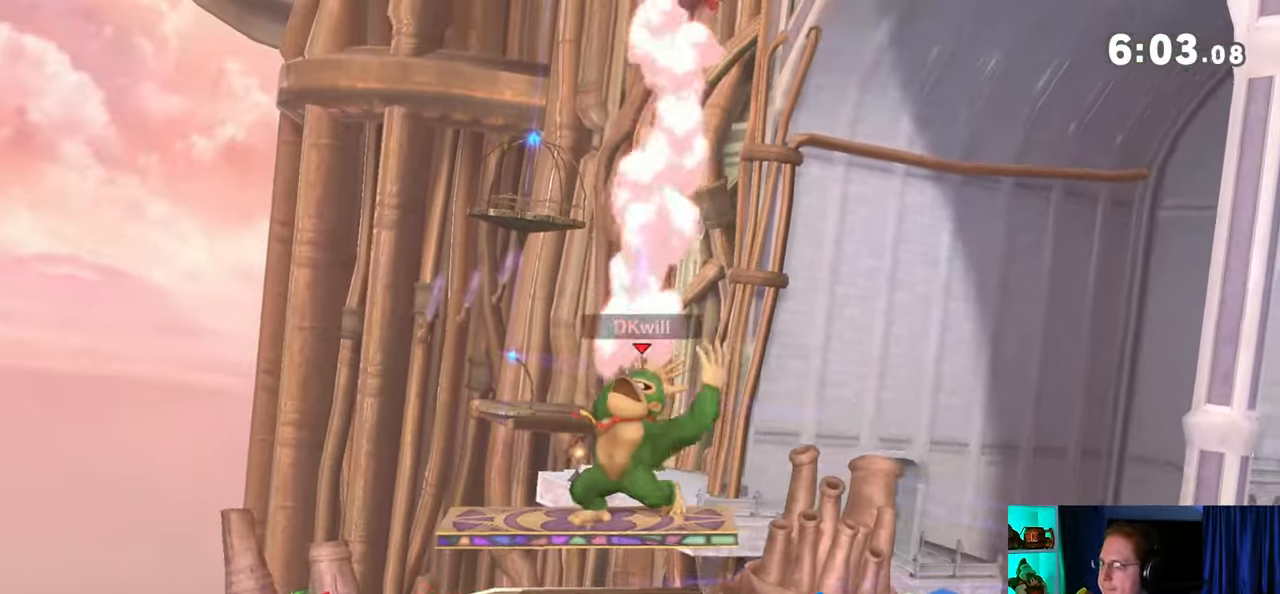
{"buttons": ["Y"], "left_stick": "left", "right_stick": "center", "events": [[33, "Y", "up"], [33, "left_stick", "right"], [67, "L1", "down"], [200, "L1", "up"], [217, "right_stick", "down"], [267, "right_stick", "center"], [283, "left_stick", "left"], [350, "Y", "down"], [417, "Y", "up"], [483, "Y", "down"]]}
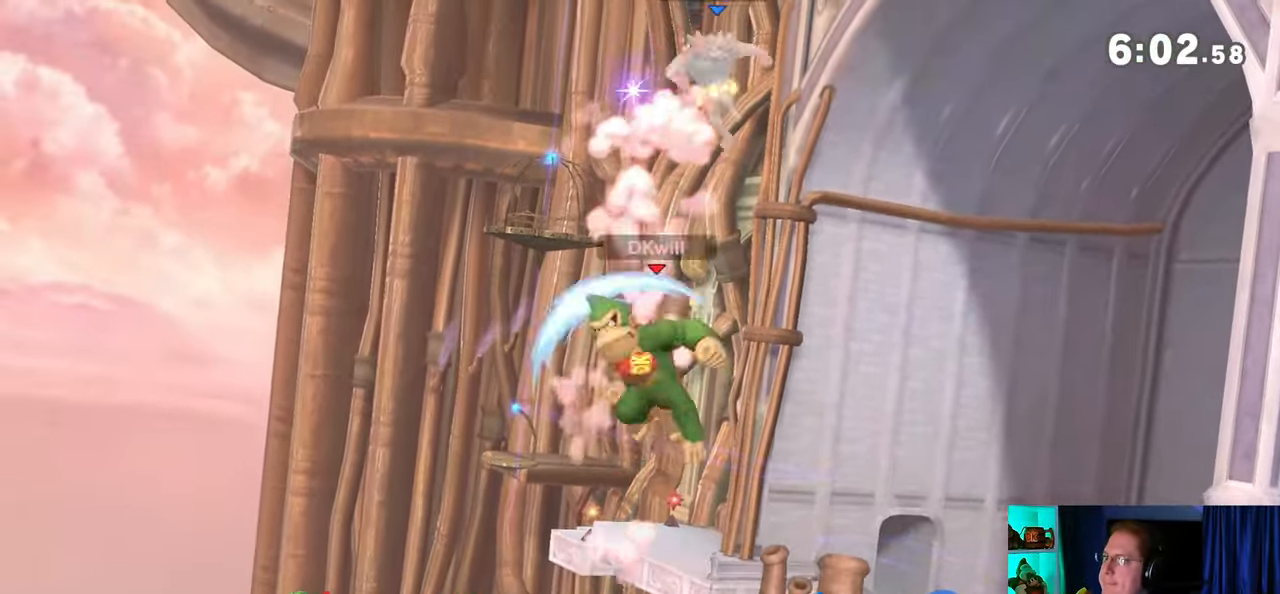
{"buttons": [], "left_stick": "left", "right_stick": "center", "events": [[33, "Y", "up"], [100, "left_stick", "center"], [383, "left_stick", "left"]]}